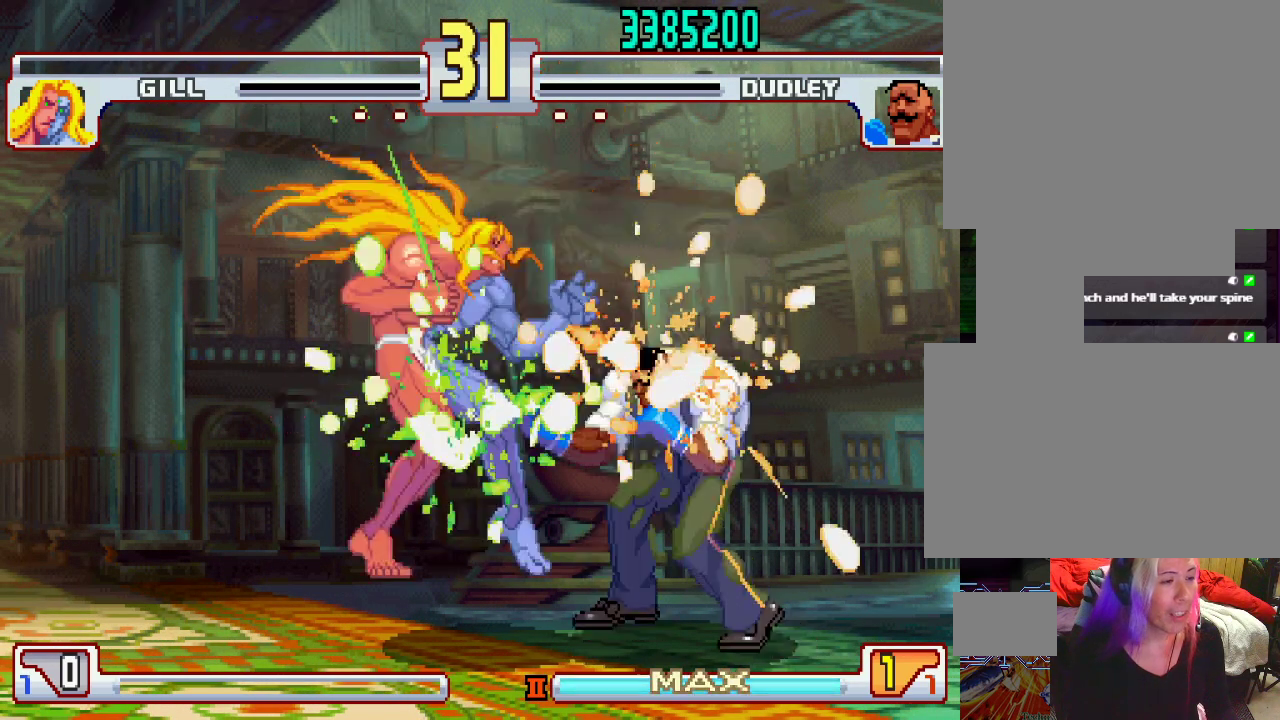
Gameplay with a controller (PlayStation layout); each line is a JSON object with the inputs held at the frame after it. "events" lists button and stick changes between this image and that frame as [ms after this image, input, new state], when the widget could be followed in between. Not read: L3 R1 R2 R3.
{"buttons": [], "left_stick": "up-left", "events": [[83, "L1", "down"], [117, "TRIANGLE", "down"], [167, "SQUARE", "down"], [183, "TRIANGLE", "up"], [200, "L1", "up"], [250, "SQUARE", "up"], [333, "L1", "down"], [333, "SQUARE", "down"], [333, "TRIANGLE", "down"], [367, "TRIANGLE", "up"], [383, "L1", "up"], [417, "SQUARE", "up"]]}
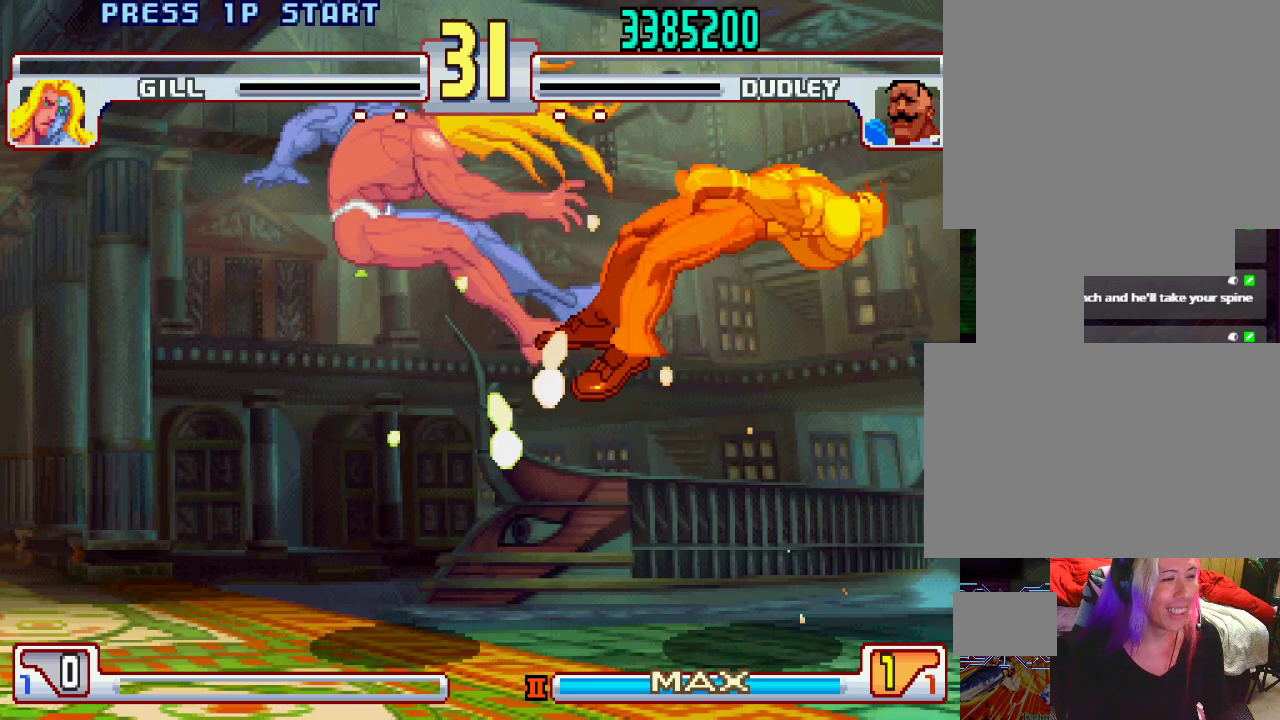
{"buttons": [], "left_stick": "center", "events": [[33, "L1", "down"], [33, "SQUARE", "down"], [33, "left_stick", "center"], [100, "L1", "up"], [100, "SQUARE", "up"]]}
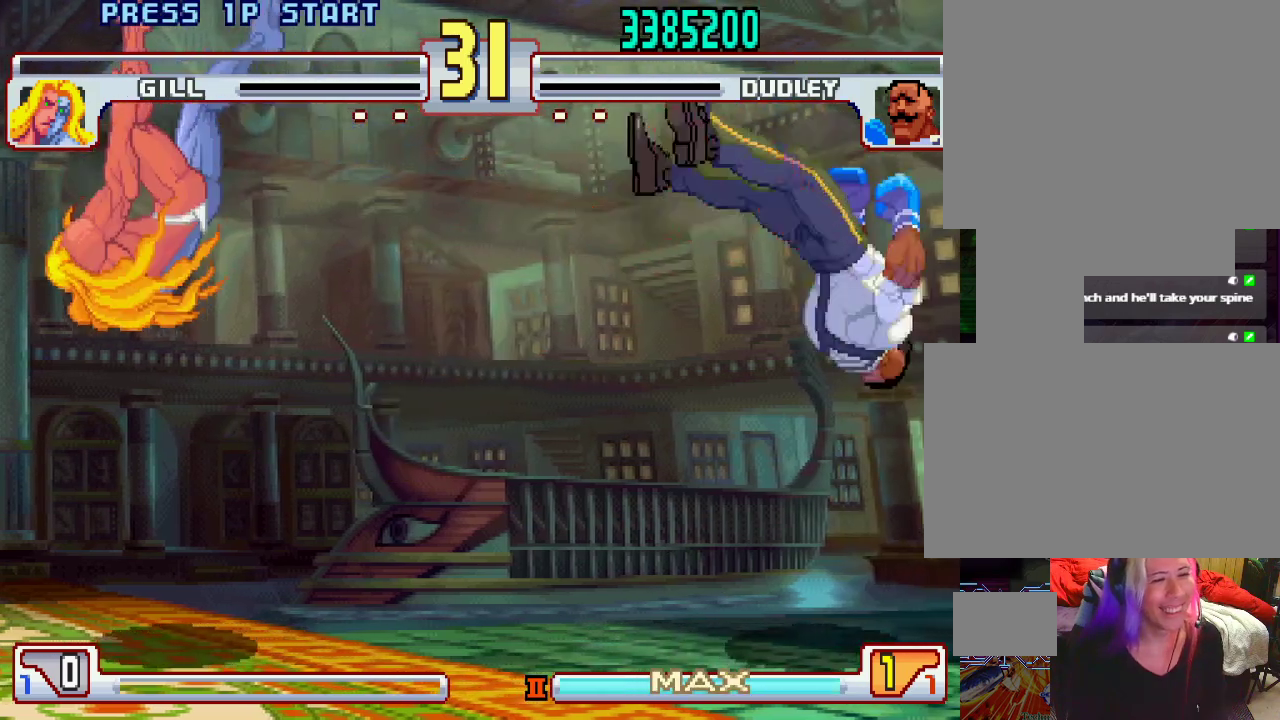
{"buttons": ["L1"], "left_stick": "center", "events": [[500, "L1", "down"]]}
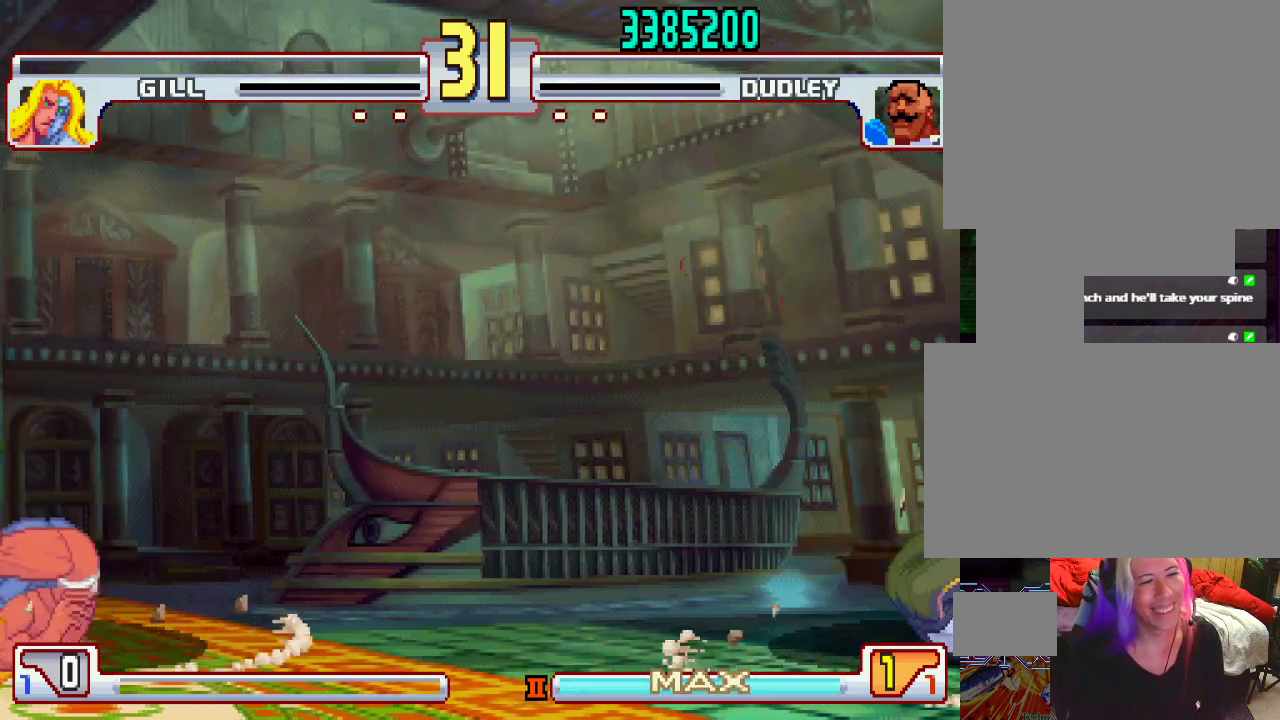
{"buttons": ["CROSS", "CIRCLE", "SQUARE", "TRIANGLE", "L1", "L2"], "left_stick": "center", "events": [[33, "CROSS", "down"], [33, "L2", "down"], [33, "SQUARE", "down"], [50, "CIRCLE", "down"], [50, "TRIANGLE", "down"], [233, "left_stick", "down-right"], [333, "left_stick", "left"], [417, "left_stick", "down-right"], [500, "left_stick", "center"]]}
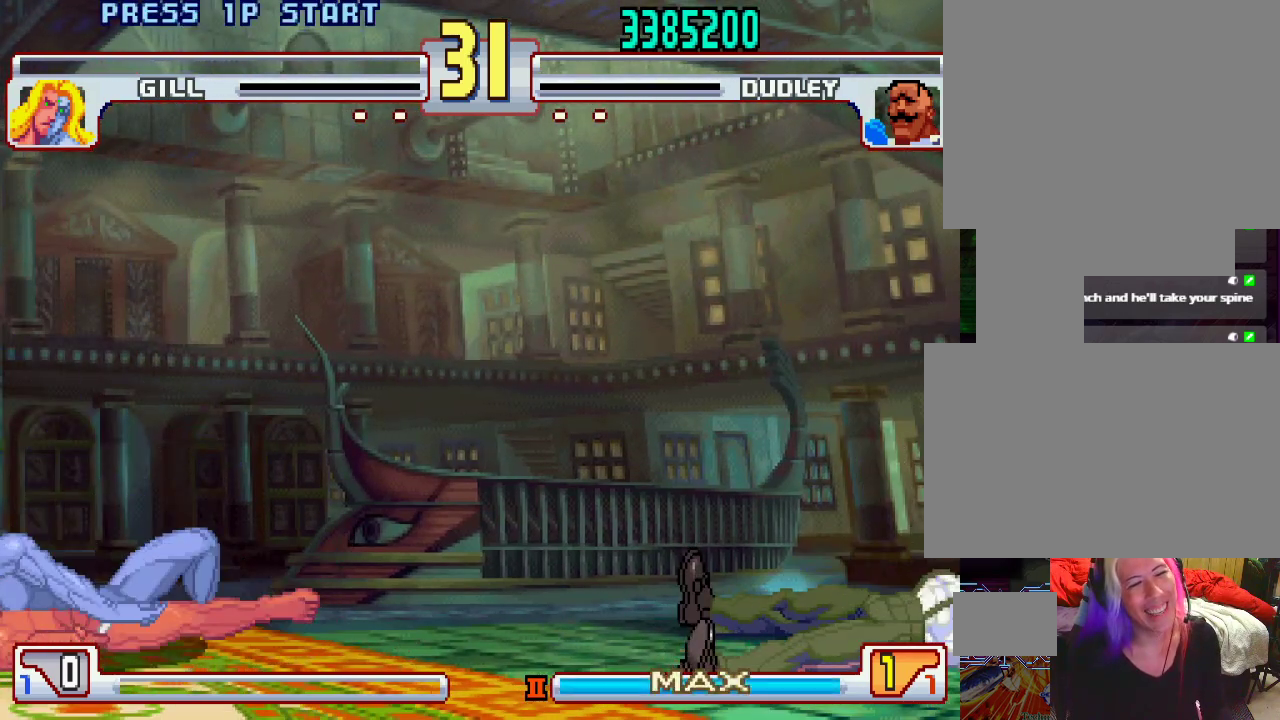
{"buttons": [], "left_stick": "center", "events": [[17, "left_stick", "down-right"], [133, "left_stick", "center"], [200, "left_stick", "down-right"], [283, "CIRCLE", "up"], [283, "left_stick", "center"], [350, "L2", "up"], [383, "TRIANGLE", "up"], [417, "CROSS", "up"], [433, "L1", "up"], [433, "SQUARE", "up"]]}
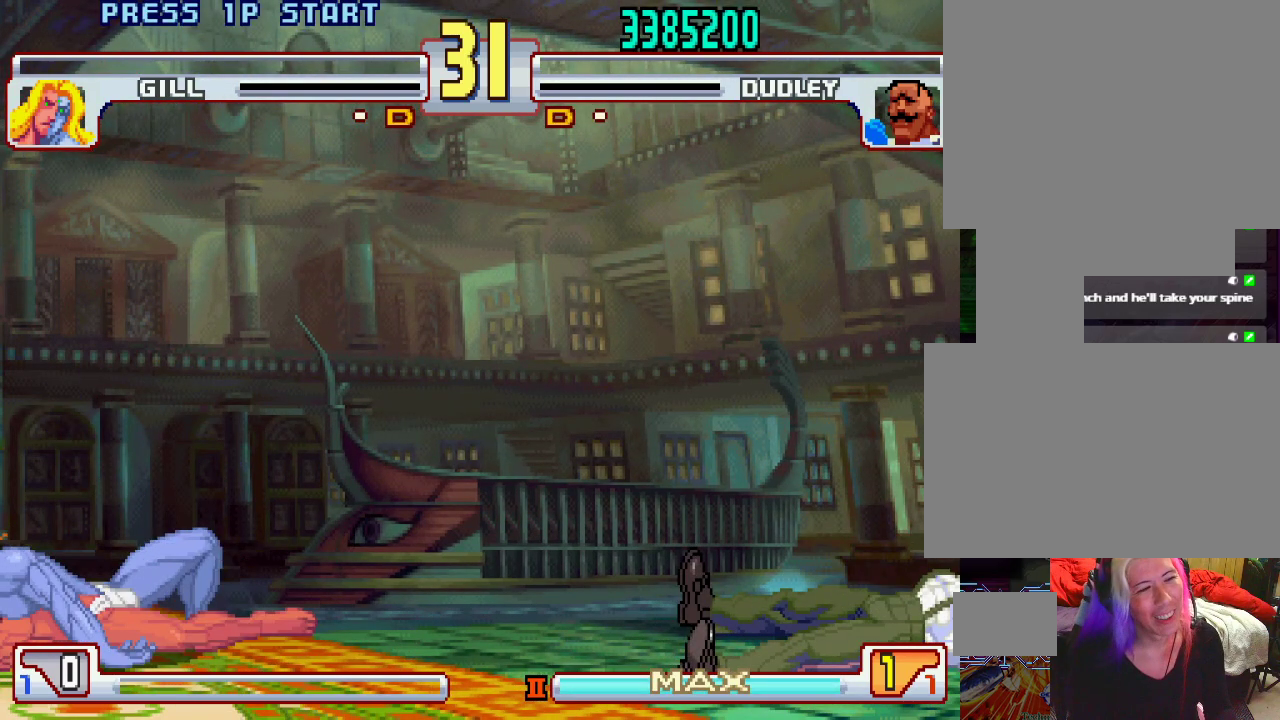
{"buttons": ["CROSS", "CIRCLE", "SQUARE", "TRIANGLE", "L1", "L2"], "left_stick": "center", "events": [[133, "CIRCLE", "down"], [133, "CROSS", "down"], [133, "L1", "down"], [133, "L2", "down"], [133, "SQUARE", "down"], [133, "TRIANGLE", "down"]]}
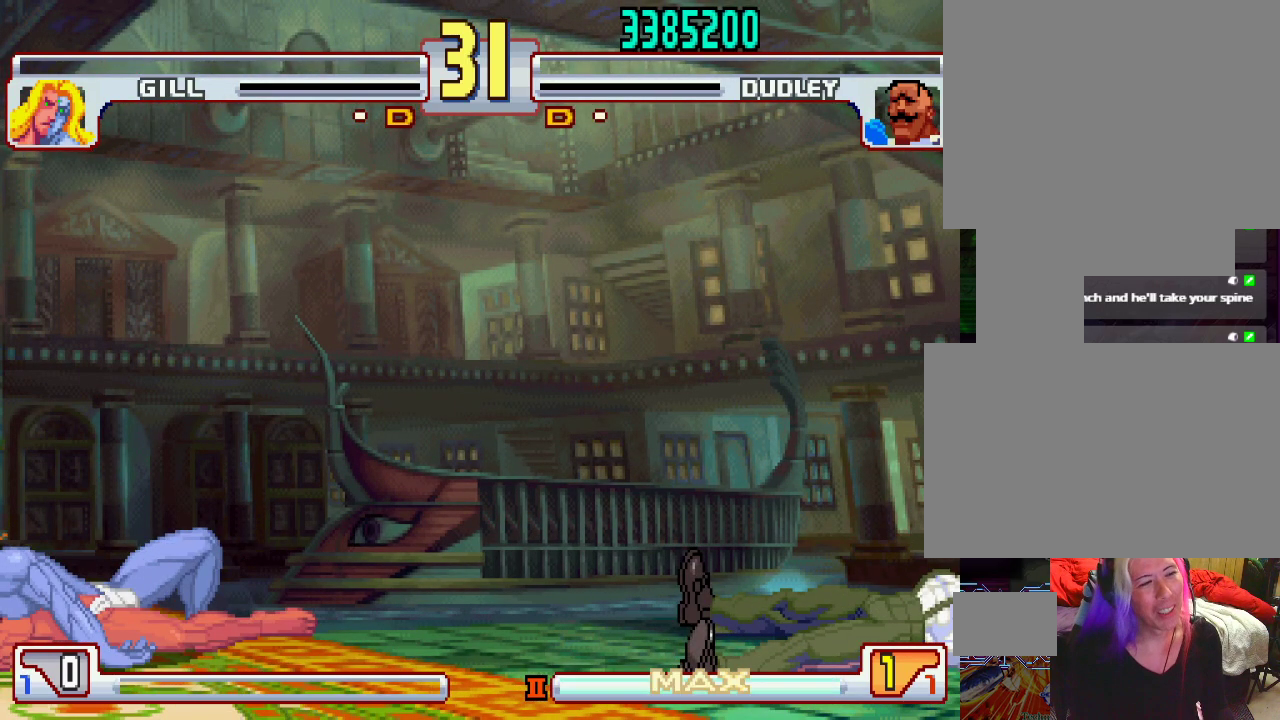
{"buttons": ["CROSS", "SQUARE", "TRIANGLE", "L1", "L2"], "left_stick": "center", "events": [[200, "CIRCLE", "up"]]}
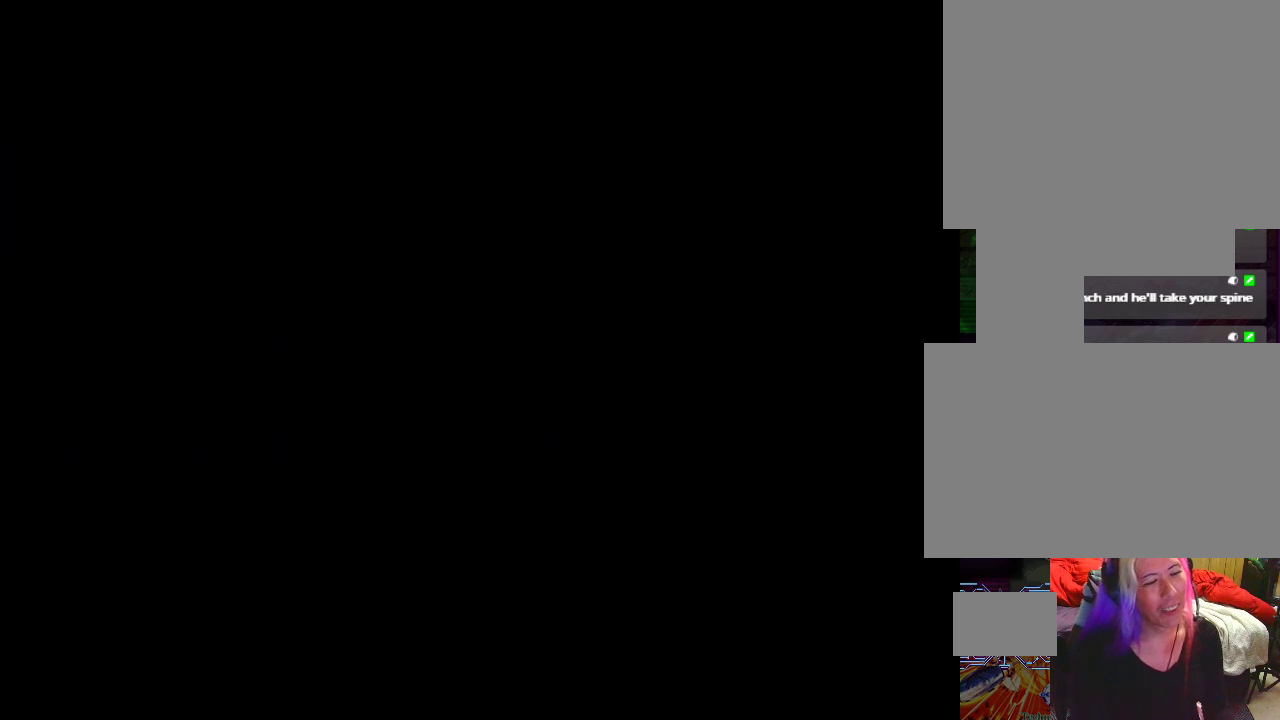
{"buttons": [], "left_stick": "down", "events": [[33, "L2", "up"], [83, "left_stick", "up-right"], [150, "TRIANGLE", "up"], [300, "left_stick", "center"], [467, "left_stick", "down"], [500, "CROSS", "up"], [500, "L1", "up"], [500, "SQUARE", "up"]]}
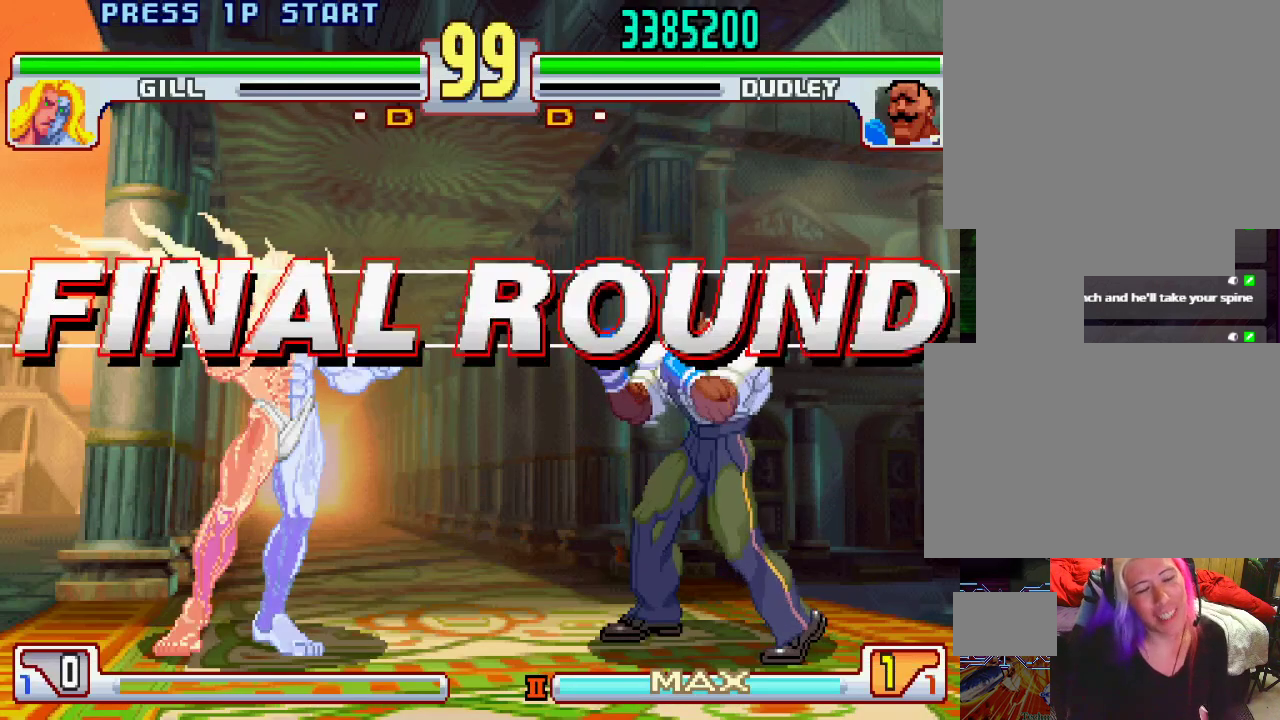
{"buttons": [], "left_stick": "center", "events": [[83, "left_stick", "center"], [233, "L1", "down"], [267, "TRIANGLE", "down"], [317, "SQUARE", "down"], [367, "L1", "up"], [367, "TRIANGLE", "up"], [450, "SQUARE", "up"]]}
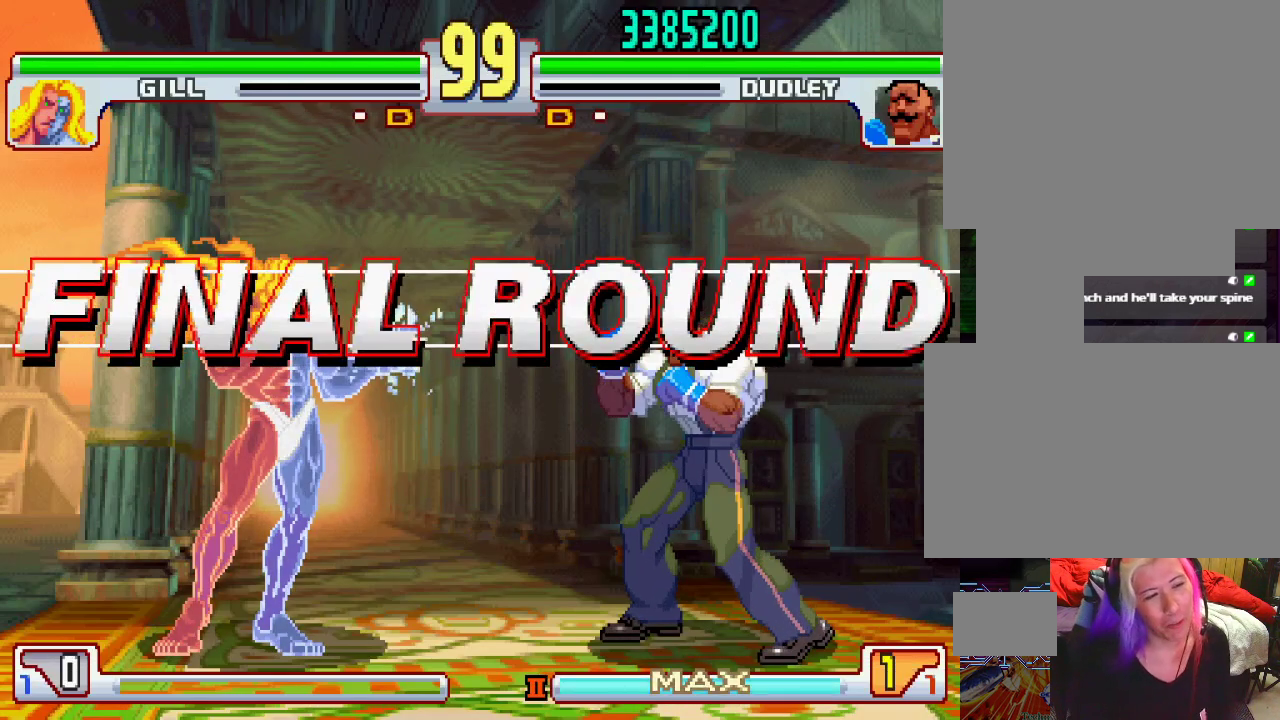
{"buttons": [], "left_stick": "center", "events": [[50, "L1", "down"], [83, "TRIANGLE", "down"], [150, "SQUARE", "down"], [183, "L1", "up"], [183, "TRIANGLE", "up"], [283, "SQUARE", "up"], [333, "L1", "down"], [383, "TRIANGLE", "down"], [433, "L1", "up"], [433, "SQUARE", "down"], [450, "TRIANGLE", "up"], [500, "SQUARE", "up"]]}
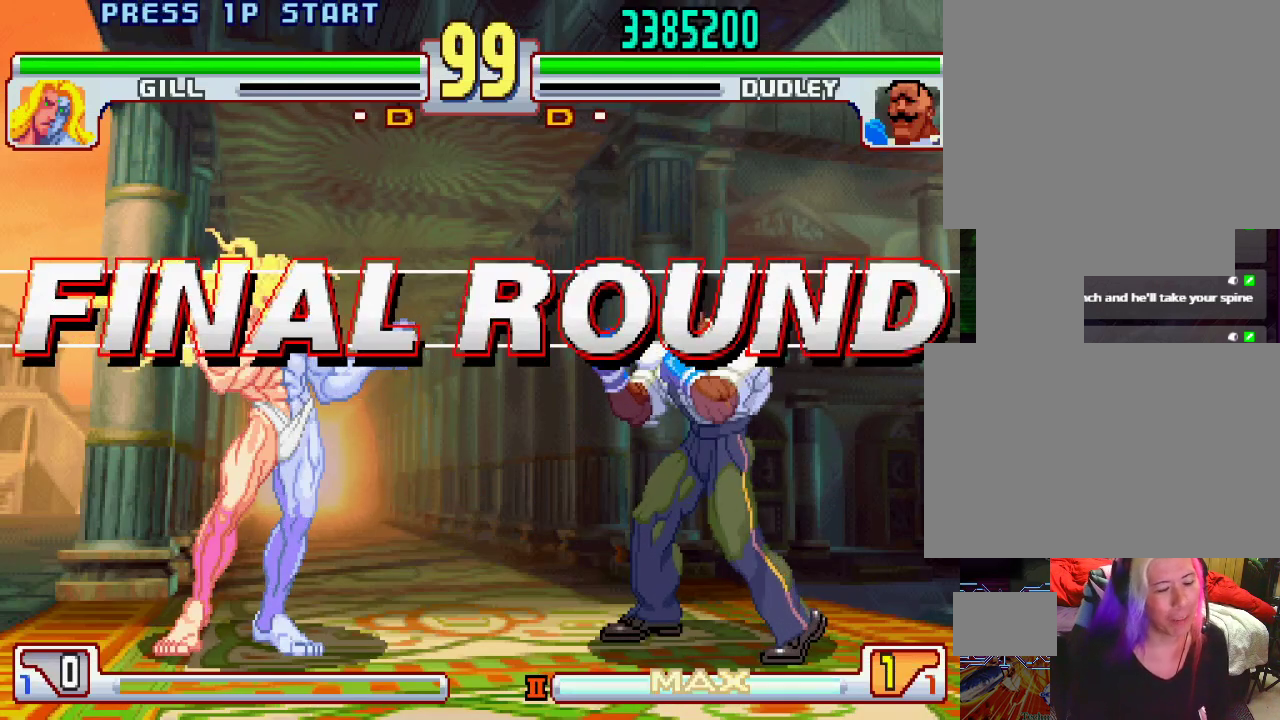
{"buttons": ["TRIANGLE", "L1"], "left_stick": "center", "events": [[83, "L1", "down"], [83, "TRIANGLE", "down"], [117, "L1", "up"], [133, "TRIANGLE", "up"], [233, "L1", "down"], [233, "TRIANGLE", "down"], [283, "SQUARE", "down"], [283, "TRIANGLE", "up"], [317, "L1", "up"], [333, "SQUARE", "up"], [383, "L1", "down"], [383, "SQUARE", "down"], [383, "TRIANGLE", "down"], [433, "L1", "up"], [433, "TRIANGLE", "up"], [483, "L1", "down"], [483, "SQUARE", "up"], [483, "TRIANGLE", "down"]]}
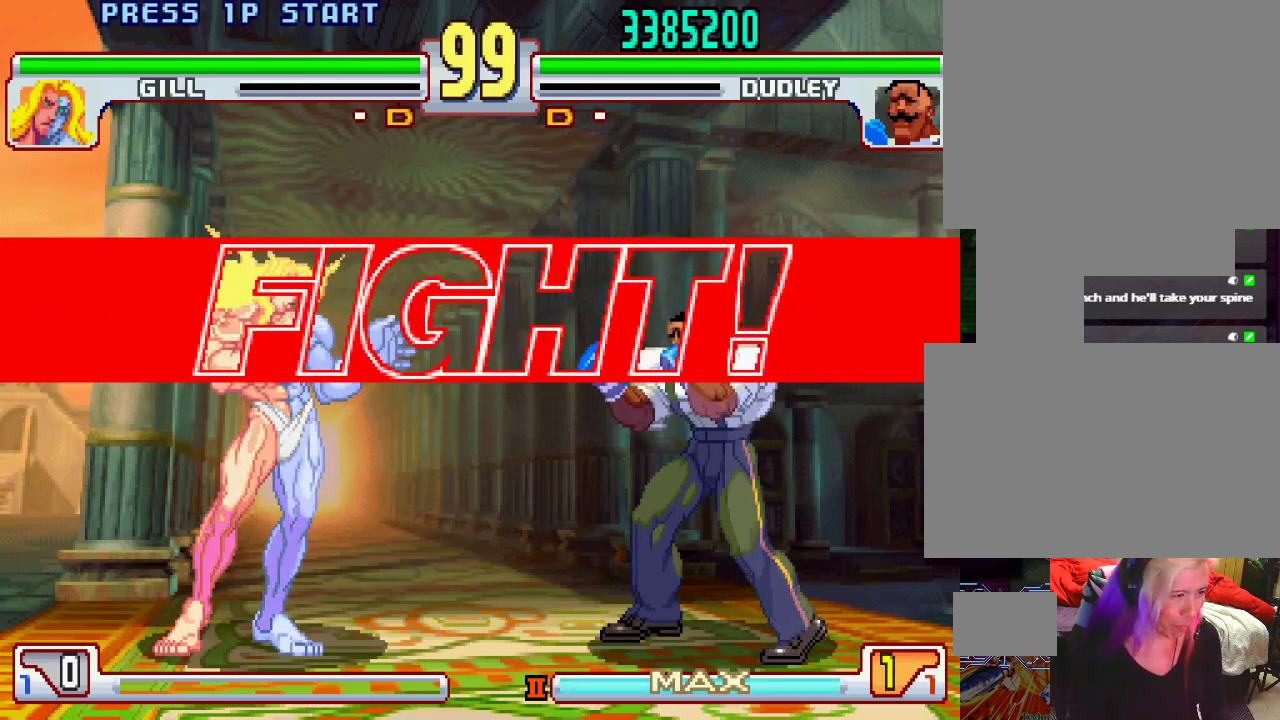
{"buttons": [], "left_stick": "center", "events": [[50, "L1", "up"], [50, "SQUARE", "down"], [50, "TRIANGLE", "up"], [83, "SQUARE", "up"], [117, "L1", "down"], [167, "L1", "up"]]}
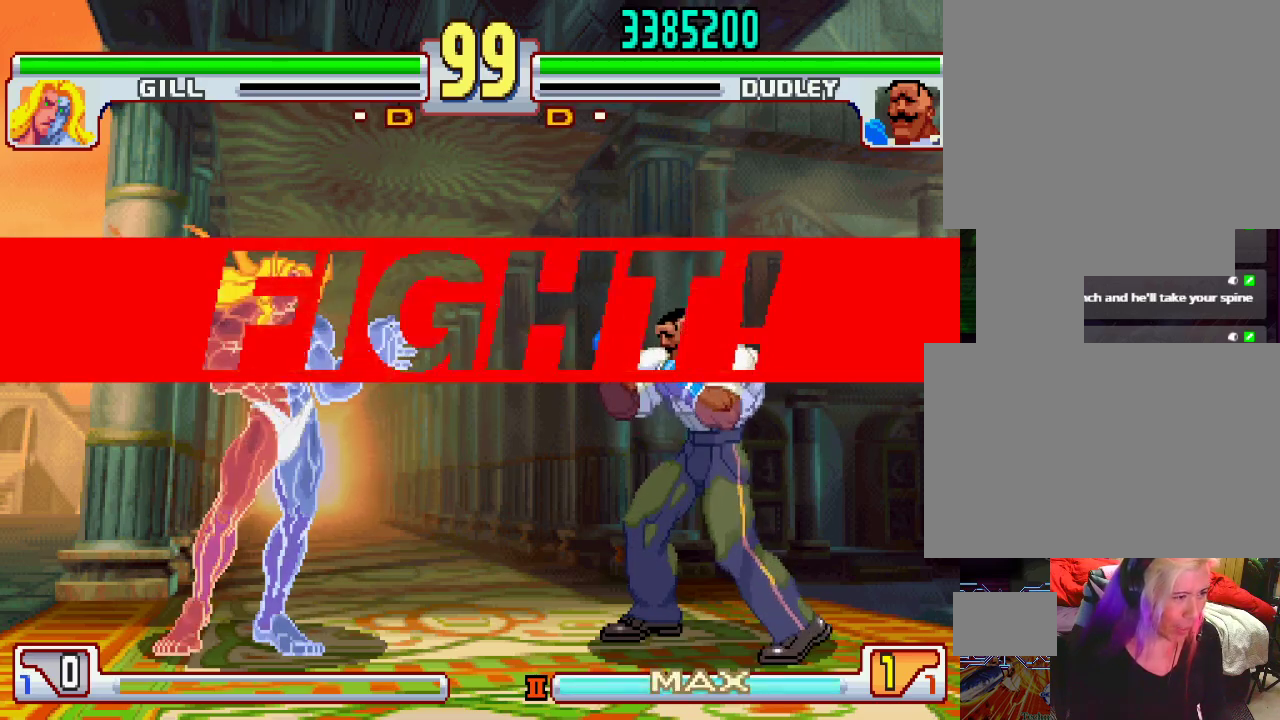
{"buttons": [], "left_stick": "right", "events": [[350, "left_stick", "right"]]}
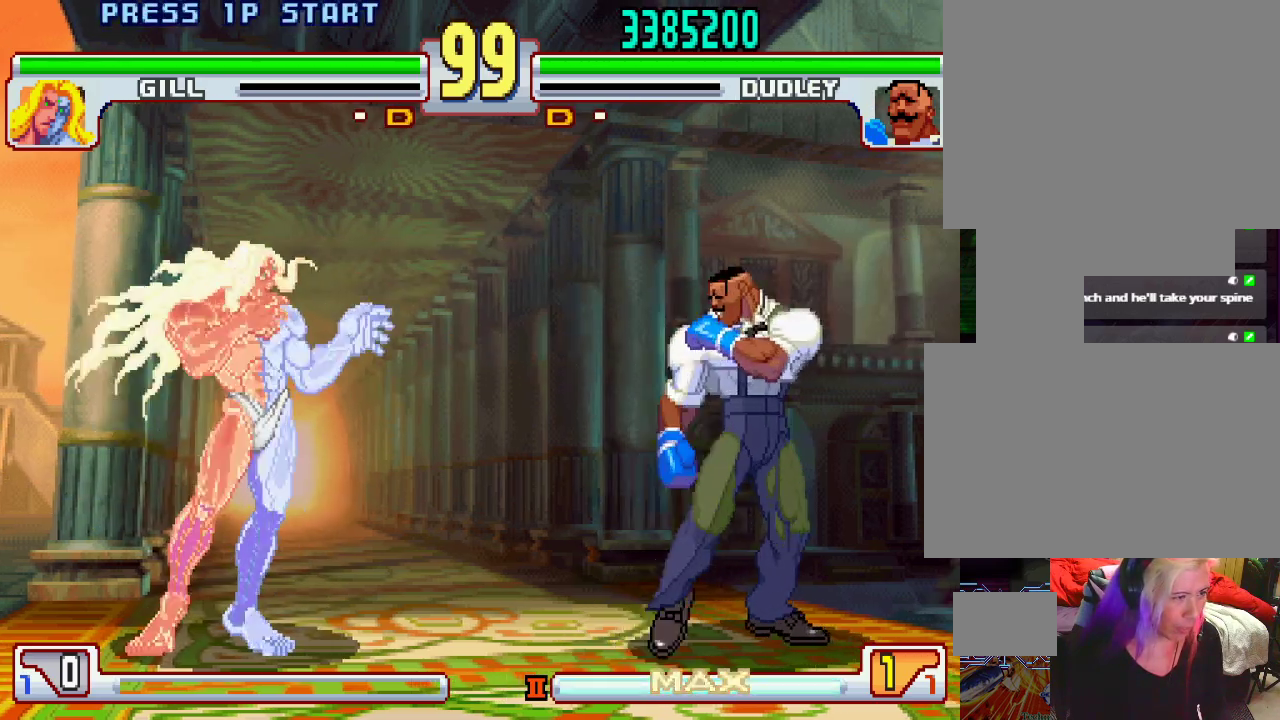
{"buttons": [], "left_stick": "down-right", "events": [[33, "left_stick", "center"], [100, "left_stick", "left"], [183, "left_stick", "center"], [250, "left_stick", "right"], [350, "left_stick", "center"], [483, "left_stick", "down-right"]]}
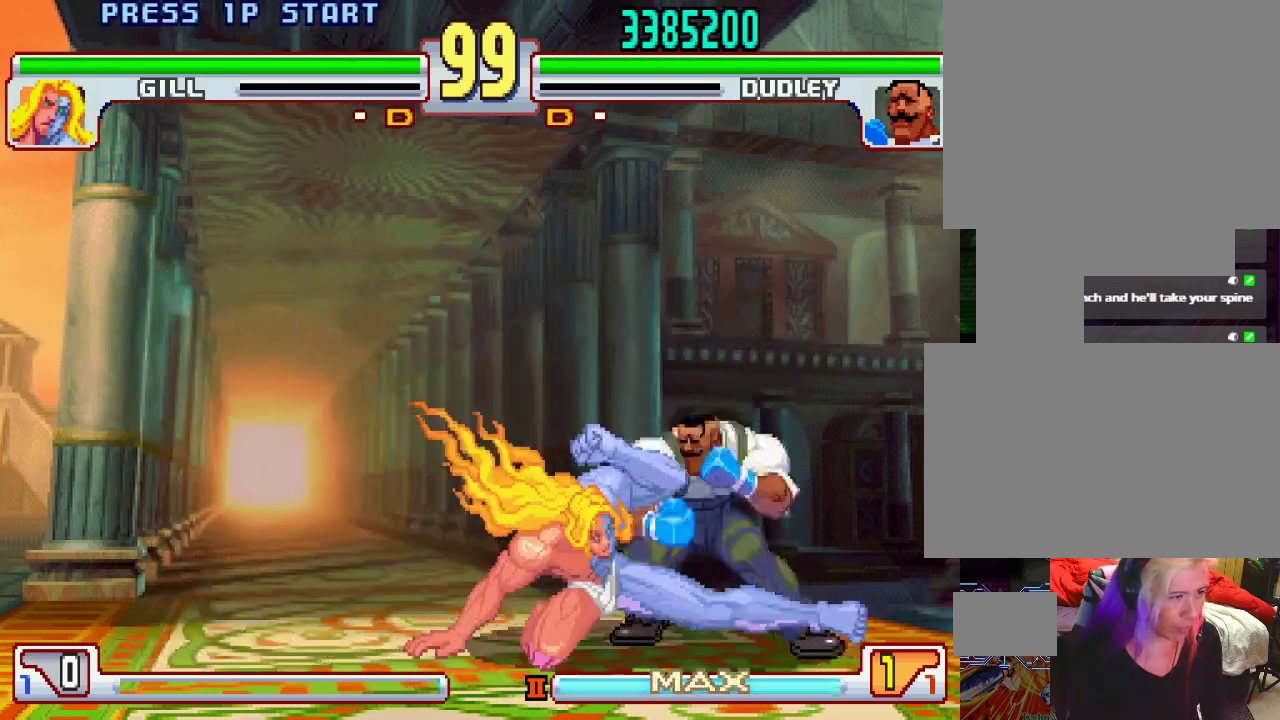
{"buttons": ["TRIANGLE"], "left_stick": "down-right", "events": [[400, "TRIANGLE", "down"]]}
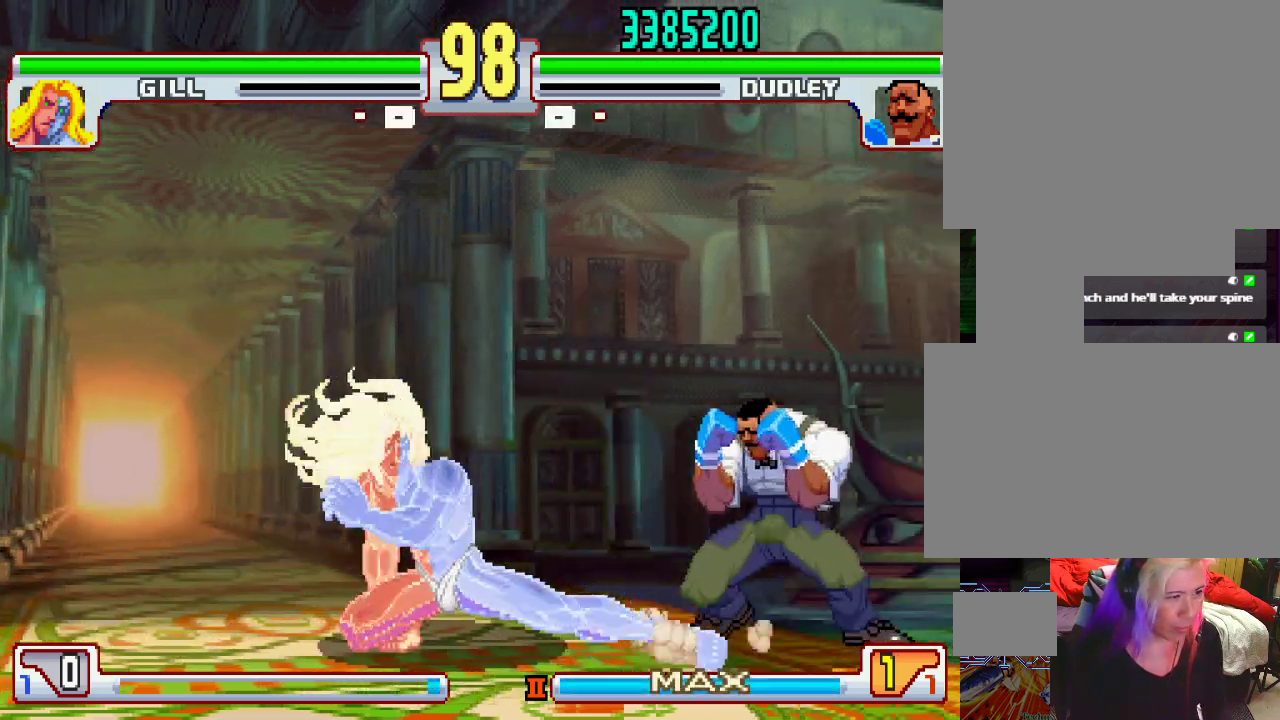
{"buttons": [], "left_stick": "center", "events": [[83, "TRIANGLE", "up"], [217, "left_stick", "center"], [233, "L2", "down"], [350, "L2", "up"], [350, "left_stick", "down-right"], [400, "L1", "down"], [400, "left_stick", "down-left"], [483, "left_stick", "center"], [500, "L1", "up"]]}
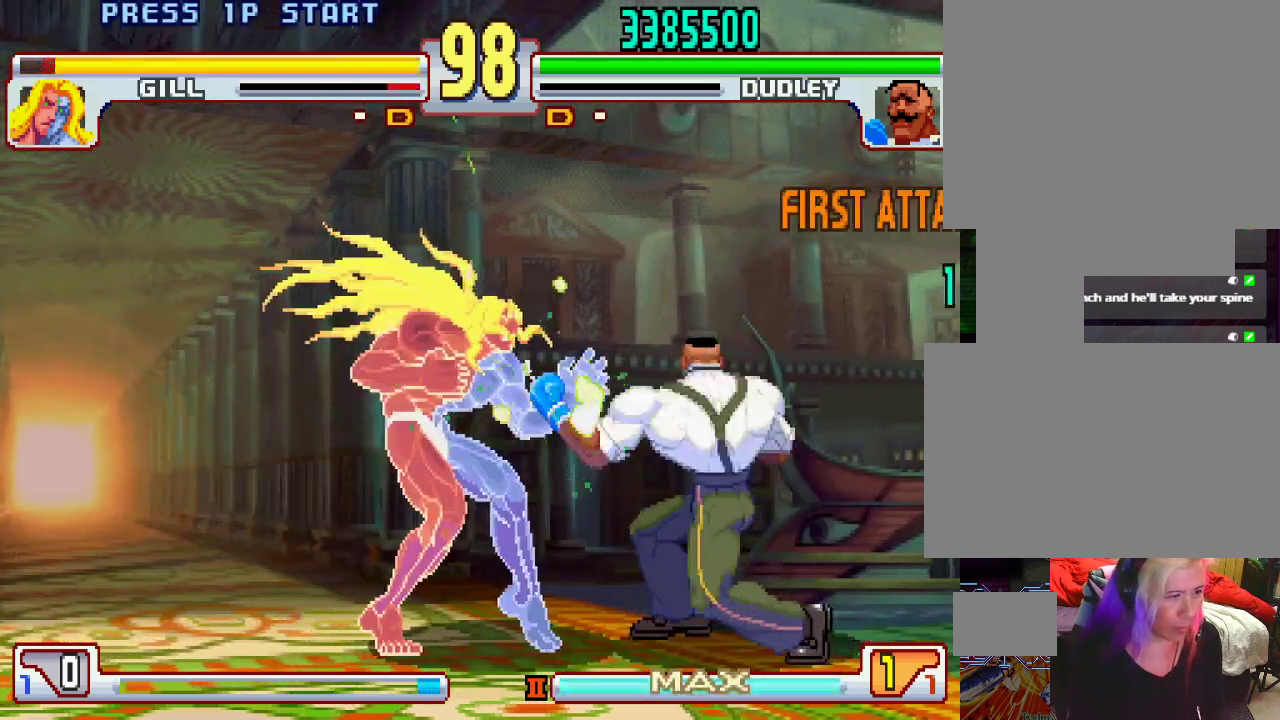
{"buttons": [], "left_stick": "center", "events": []}
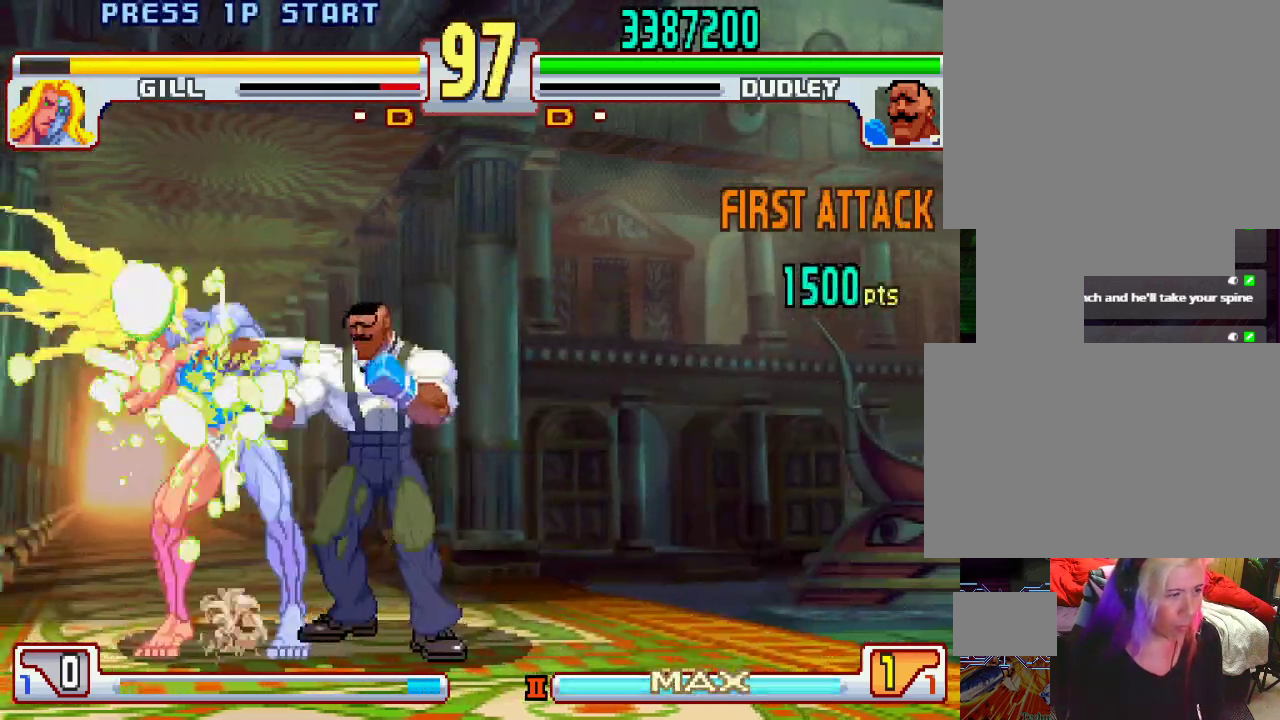
{"buttons": ["CROSS", "TRIANGLE", "L1"], "left_stick": "center", "events": [[150, "L1", "down"], [150, "TRIANGLE", "down"], [167, "L1", "up"], [167, "TRIANGLE", "up"], [200, "SQUARE", "down"], [233, "SQUARE", "up"], [250, "L1", "down"], [250, "TRIANGLE", "down"], [300, "SQUARE", "down"], [317, "L1", "up"], [317, "TRIANGLE", "up"], [333, "CROSS", "down"], [367, "SQUARE", "up"], [383, "L1", "down"], [383, "TRIANGLE", "down"], [417, "SQUARE", "down"], [433, "L1", "up"], [433, "TRIANGLE", "up"], [483, "L1", "down"], [483, "TRIANGLE", "down"], [500, "SQUARE", "up"]]}
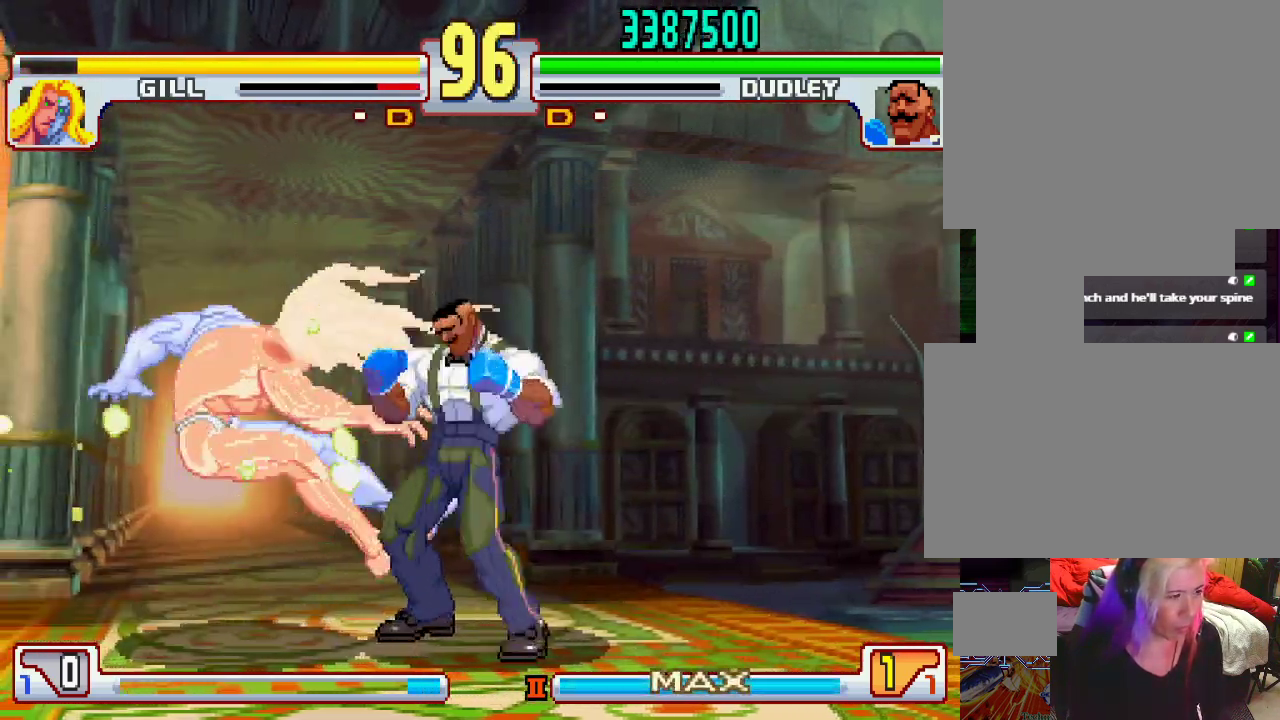
{"buttons": [], "left_stick": "right", "events": [[17, "CROSS", "up"], [50, "SQUARE", "down"], [67, "L1", "up"], [67, "TRIANGLE", "up"], [133, "SQUARE", "up"], [417, "left_stick", "right"]]}
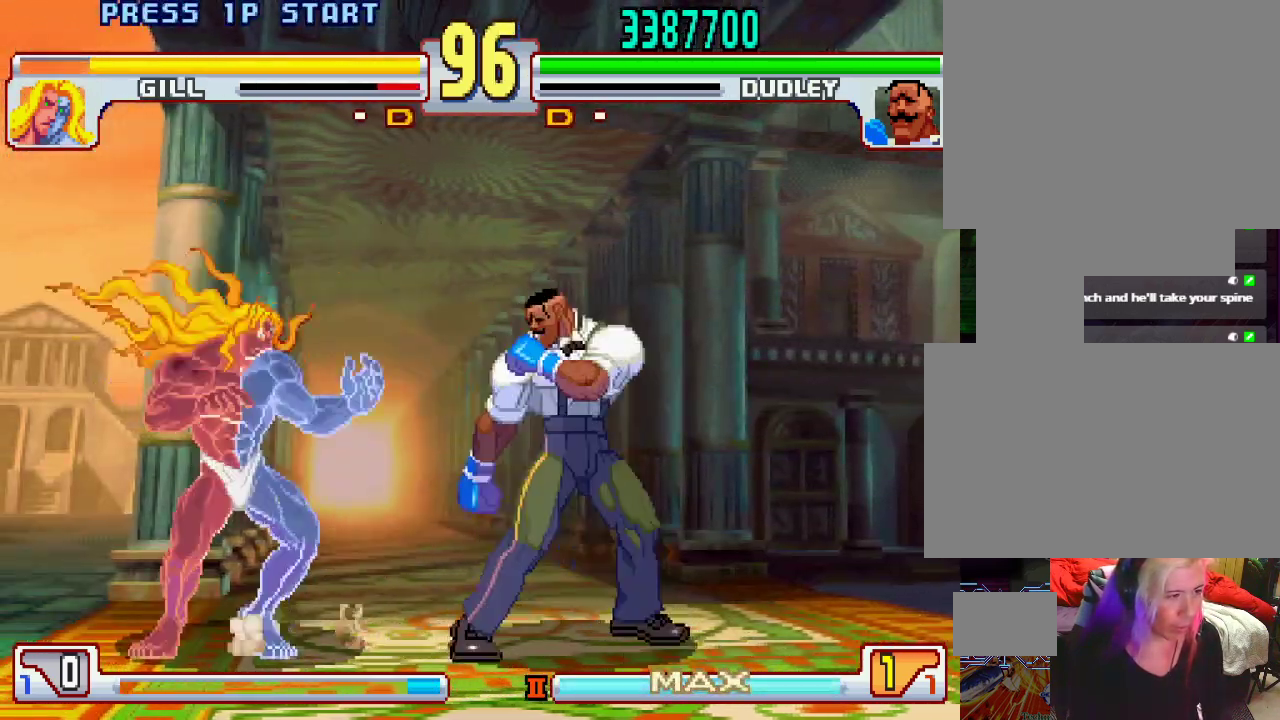
{"buttons": [], "left_stick": "center", "events": [[367, "left_stick", "center"], [417, "left_stick", "left"], [467, "left_stick", "center"]]}
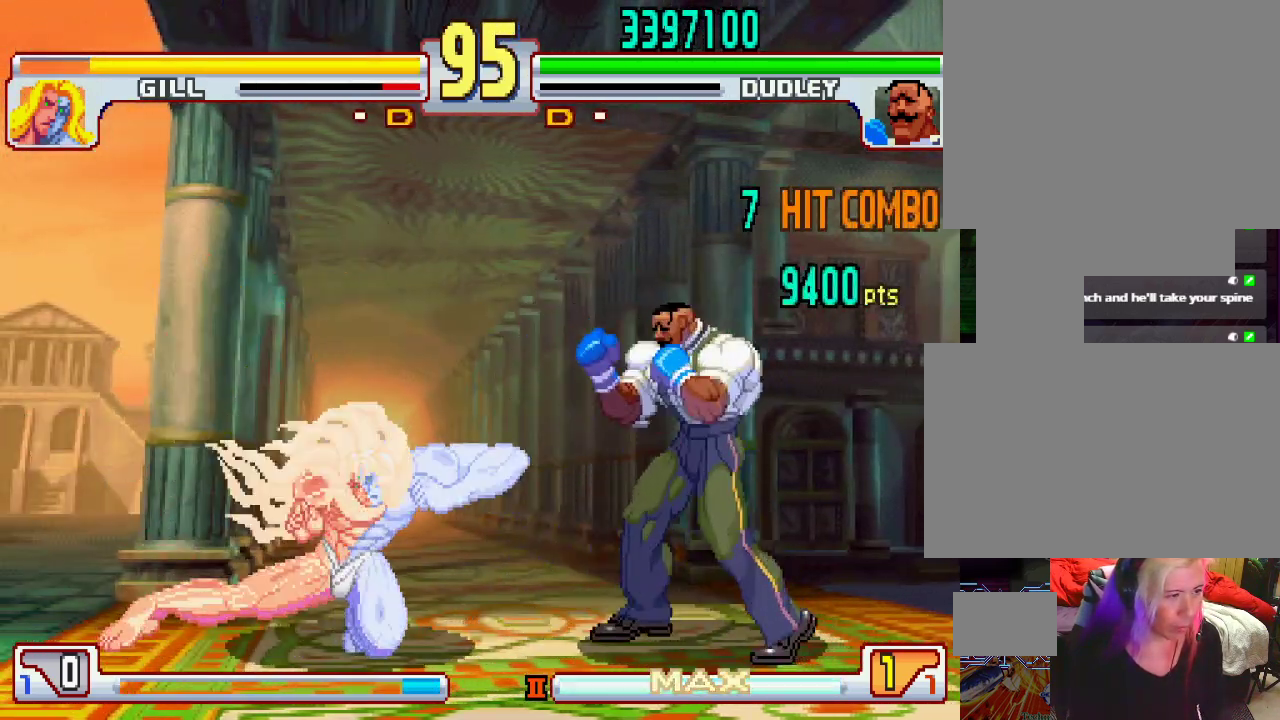
{"buttons": [], "left_stick": "center", "events": [[17, "left_stick", "right"], [183, "left_stick", "center"], [200, "L1", "down"], [317, "L1", "up"]]}
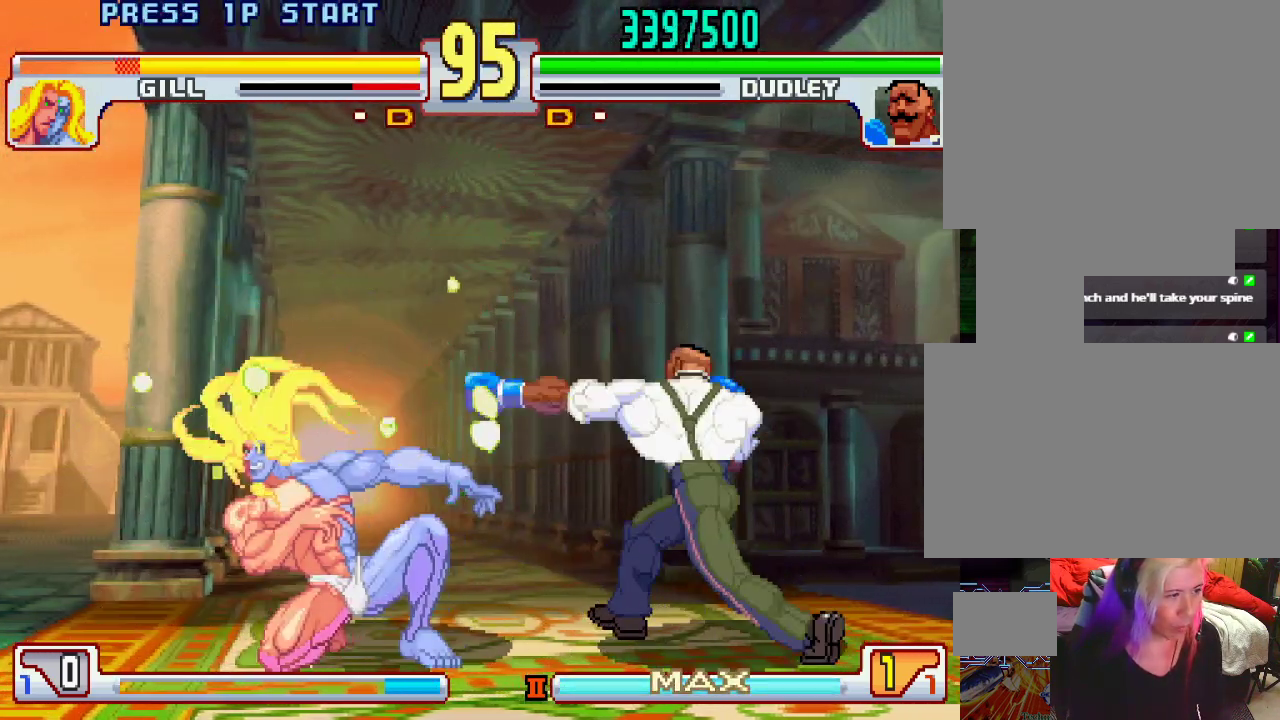
{"buttons": [], "left_stick": "right", "events": [[267, "left_stick", "left"], [483, "left_stick", "right"]]}
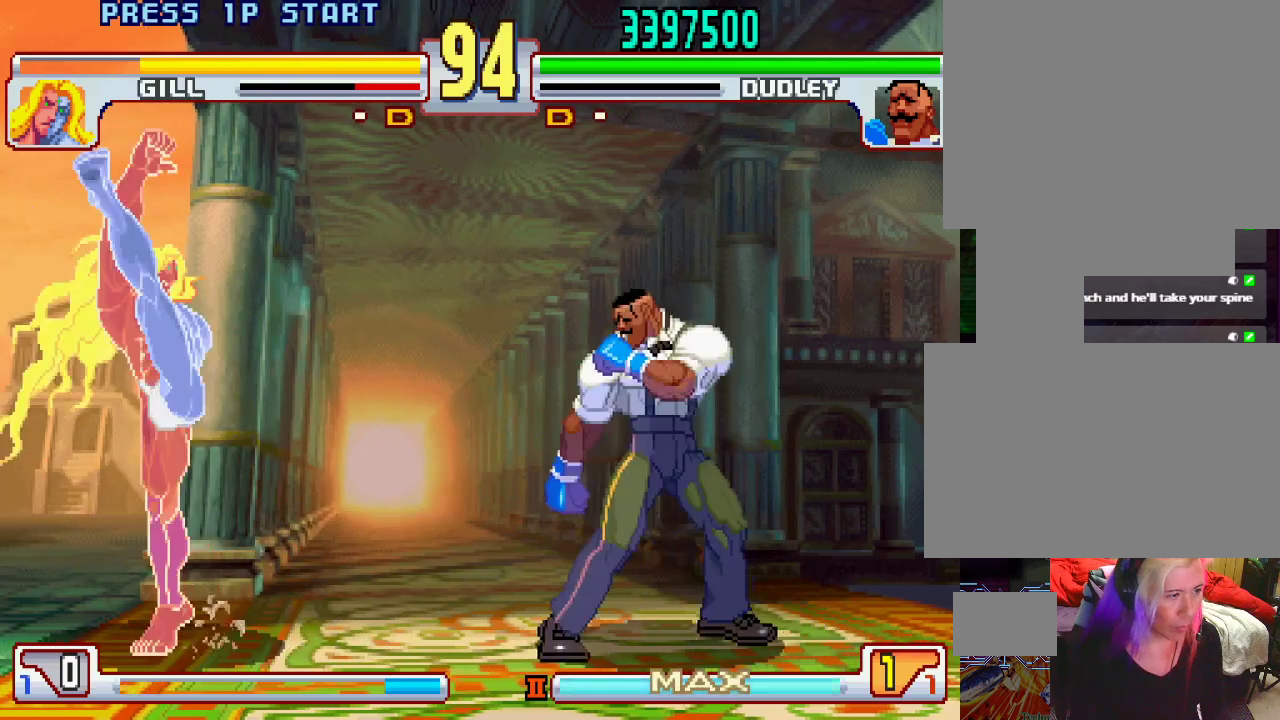
{"buttons": [], "left_stick": "left", "events": [[350, "left_stick", "left"]]}
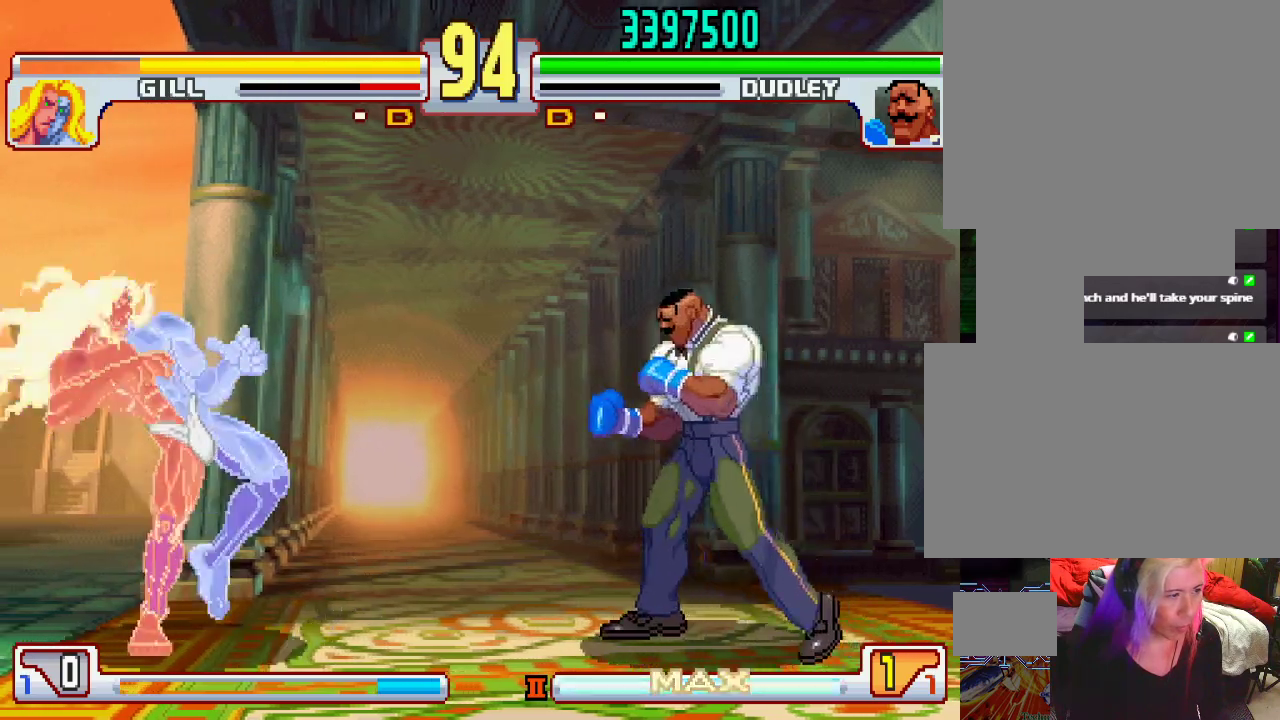
{"buttons": ["L1"], "left_stick": "center", "events": [[117, "L1", "down"], [483, "left_stick", "center"]]}
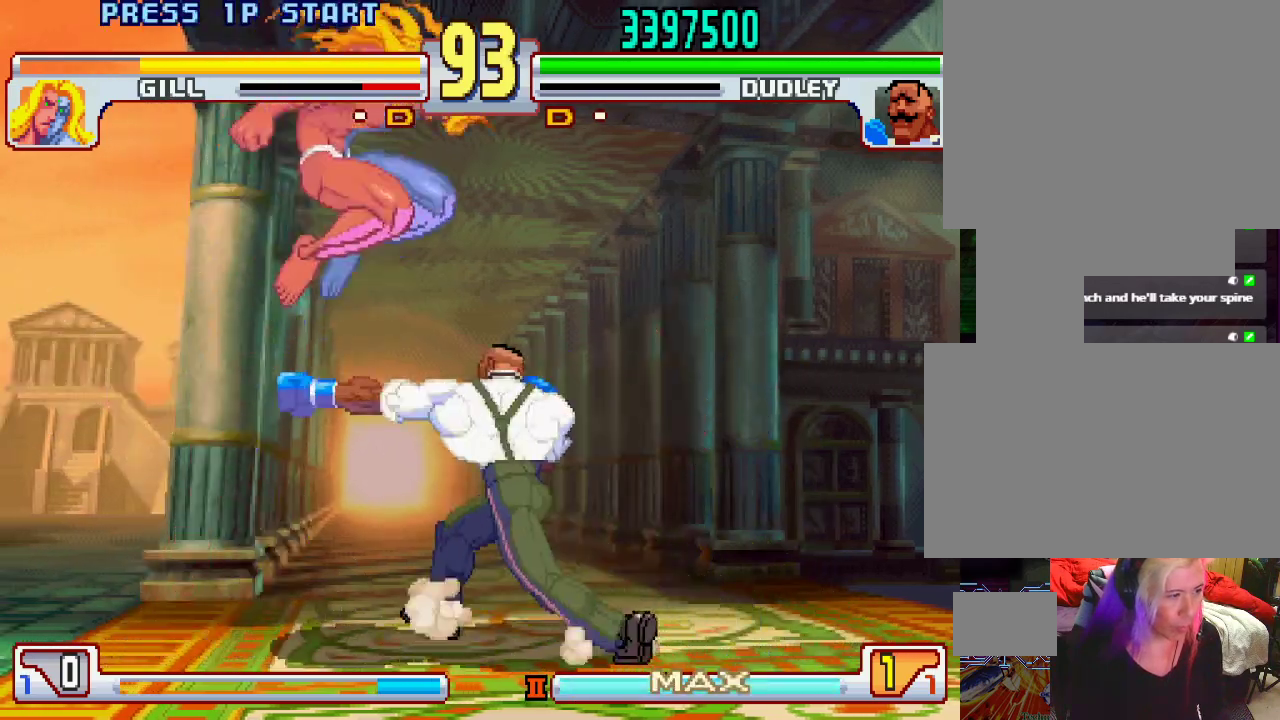
{"buttons": ["TRIANGLE"], "left_stick": "right", "events": [[83, "L1", "up"], [167, "left_stick", "left"], [283, "L2", "down"], [350, "L2", "up"], [383, "left_stick", "down"], [467, "left_stick", "right"], [483, "TRIANGLE", "down"]]}
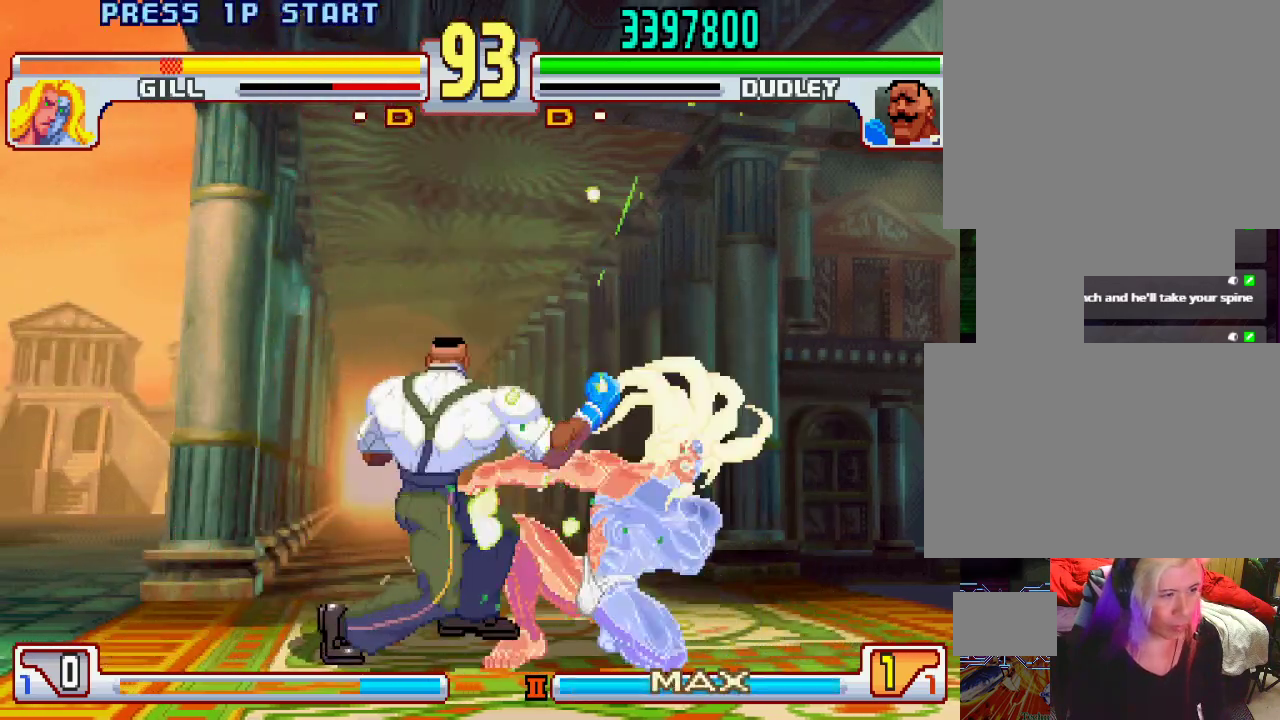
{"buttons": [], "left_stick": "center", "events": [[17, "left_stick", "center"], [33, "TRIANGLE", "up"]]}
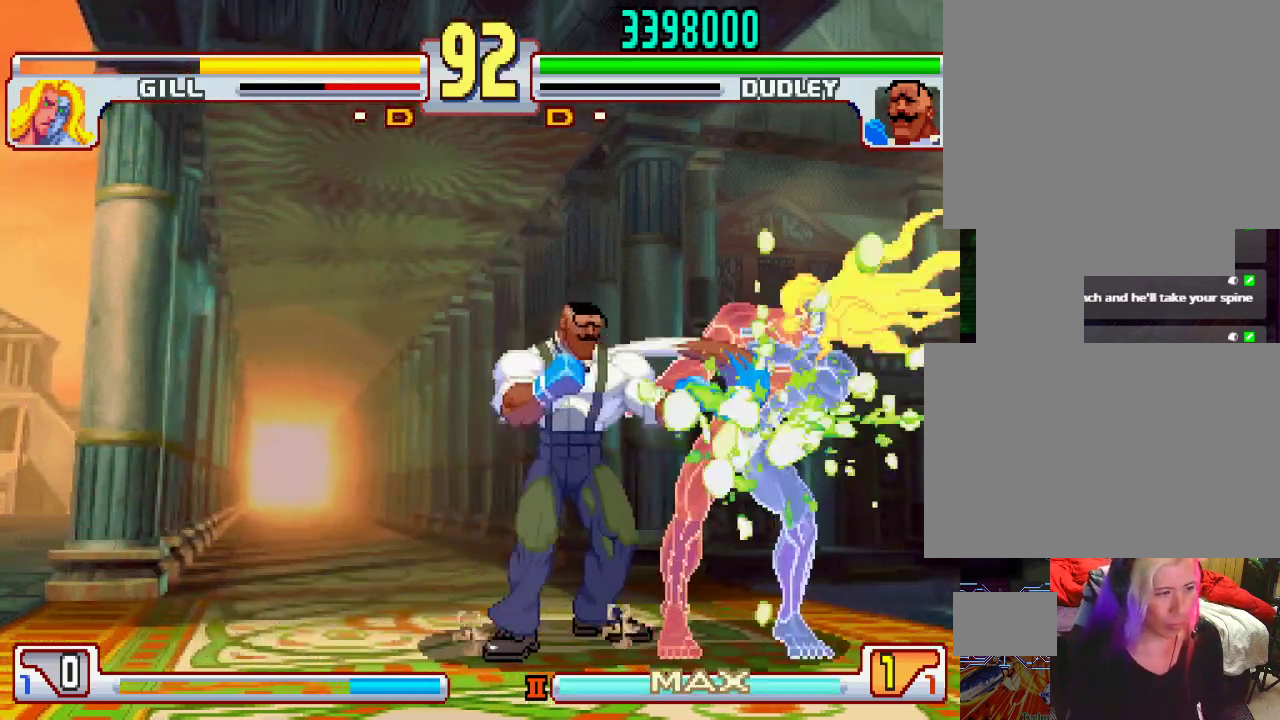
{"buttons": ["TRIANGLE", "L1"], "left_stick": "center", "events": [[117, "L1", "down"], [117, "TRIANGLE", "down"], [133, "TRIANGLE", "up"], [167, "L1", "up"], [233, "L1", "down"], [233, "TRIANGLE", "down"], [267, "SQUARE", "down"], [283, "L1", "up"], [283, "TRIANGLE", "up"], [350, "L1", "down"], [350, "SQUARE", "up"], [350, "TRIANGLE", "down"], [383, "CROSS", "down"], [400, "L1", "up"], [400, "SQUARE", "down"], [400, "TRIANGLE", "up"], [417, "CROSS", "up"], [450, "SQUARE", "up"], [483, "L1", "down"], [483, "TRIANGLE", "down"]]}
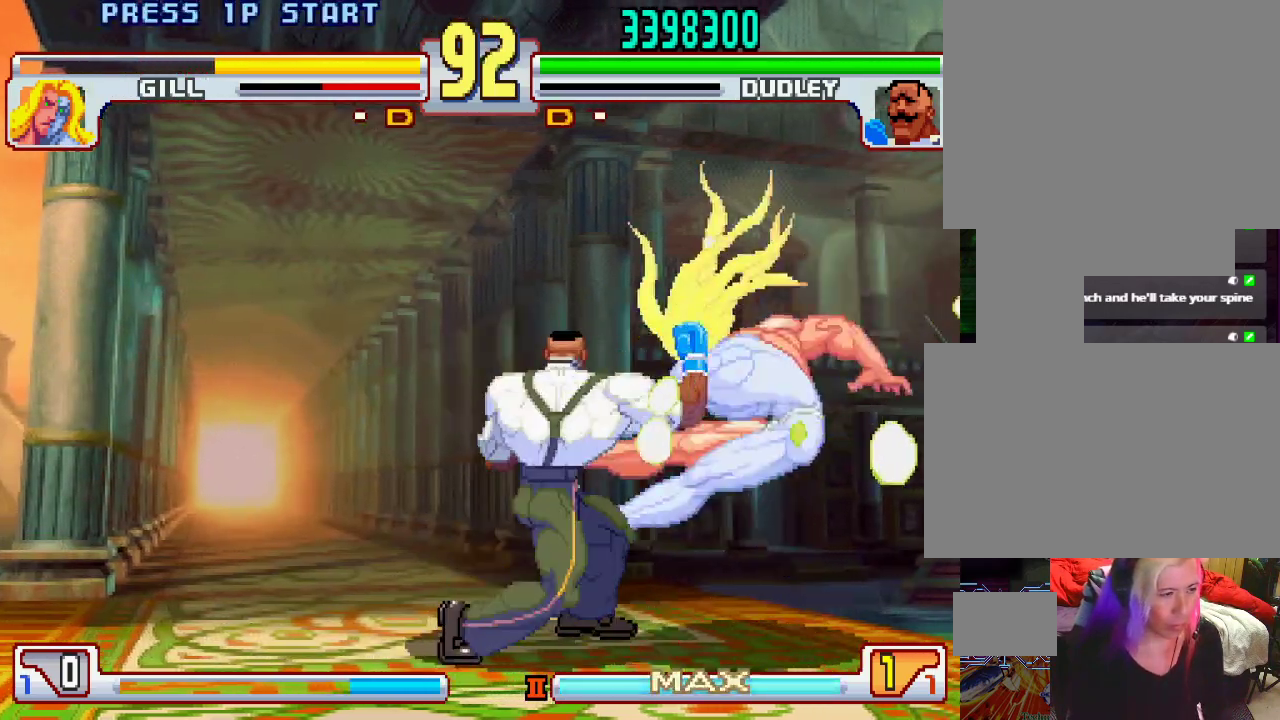
{"buttons": [], "left_stick": "left", "events": [[17, "L1", "up"], [17, "TRIANGLE", "up"], [167, "left_stick", "left"], [233, "left_stick", "center"], [317, "left_stick", "left"]]}
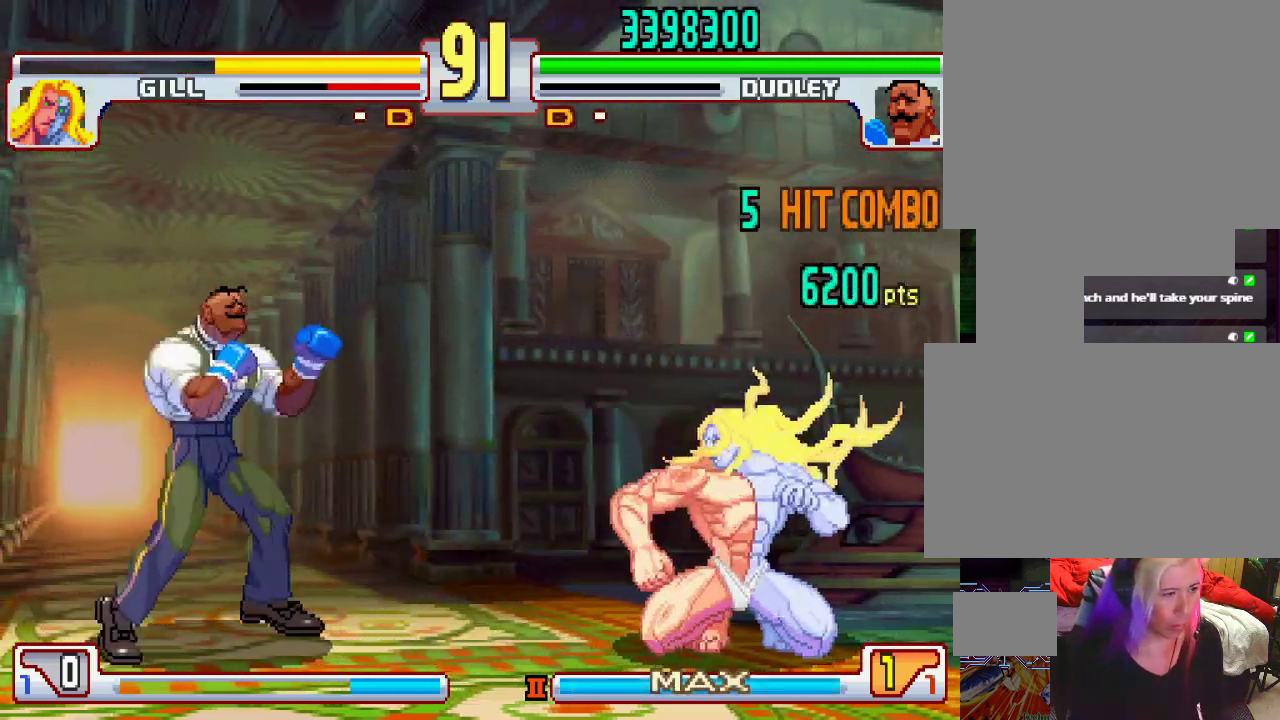
{"buttons": [], "left_stick": "center", "events": [[217, "left_stick", "right"], [317, "left_stick", "center"], [383, "left_stick", "left"], [483, "left_stick", "center"]]}
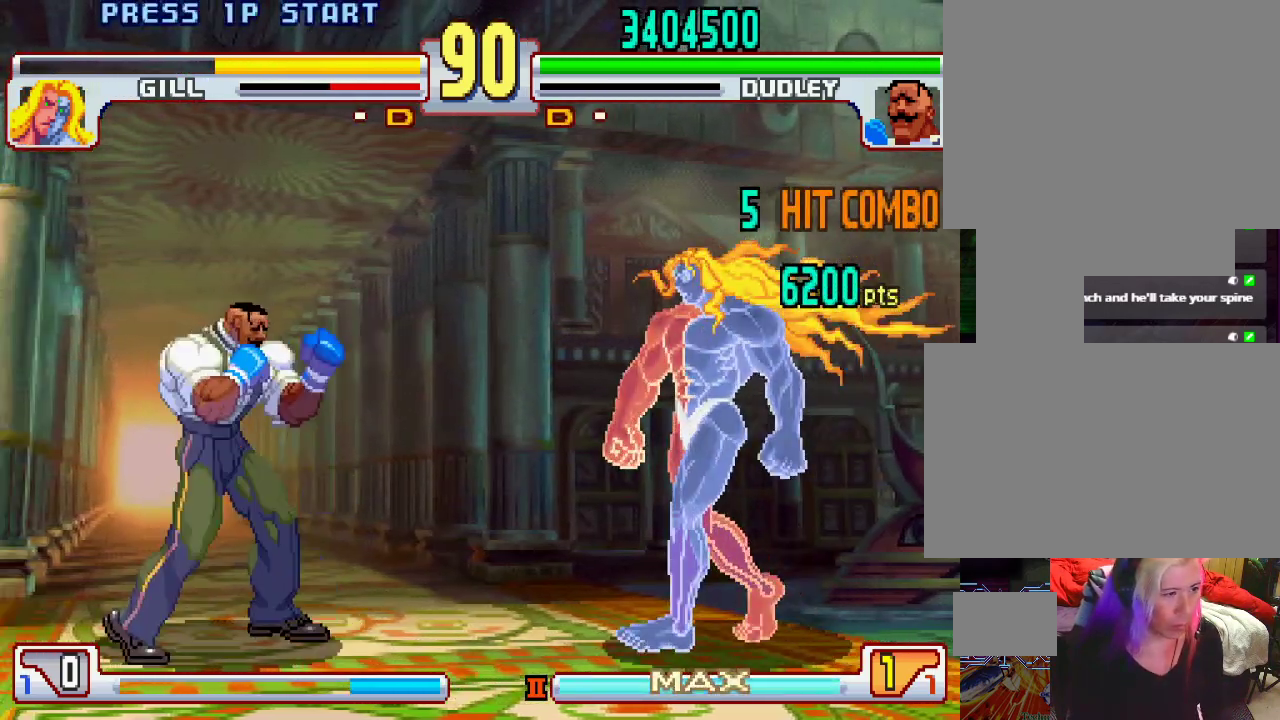
{"buttons": [], "left_stick": "right", "events": [[50, "left_stick", "right"], [133, "left_stick", "center"], [183, "left_stick", "left"], [500, "left_stick", "right"]]}
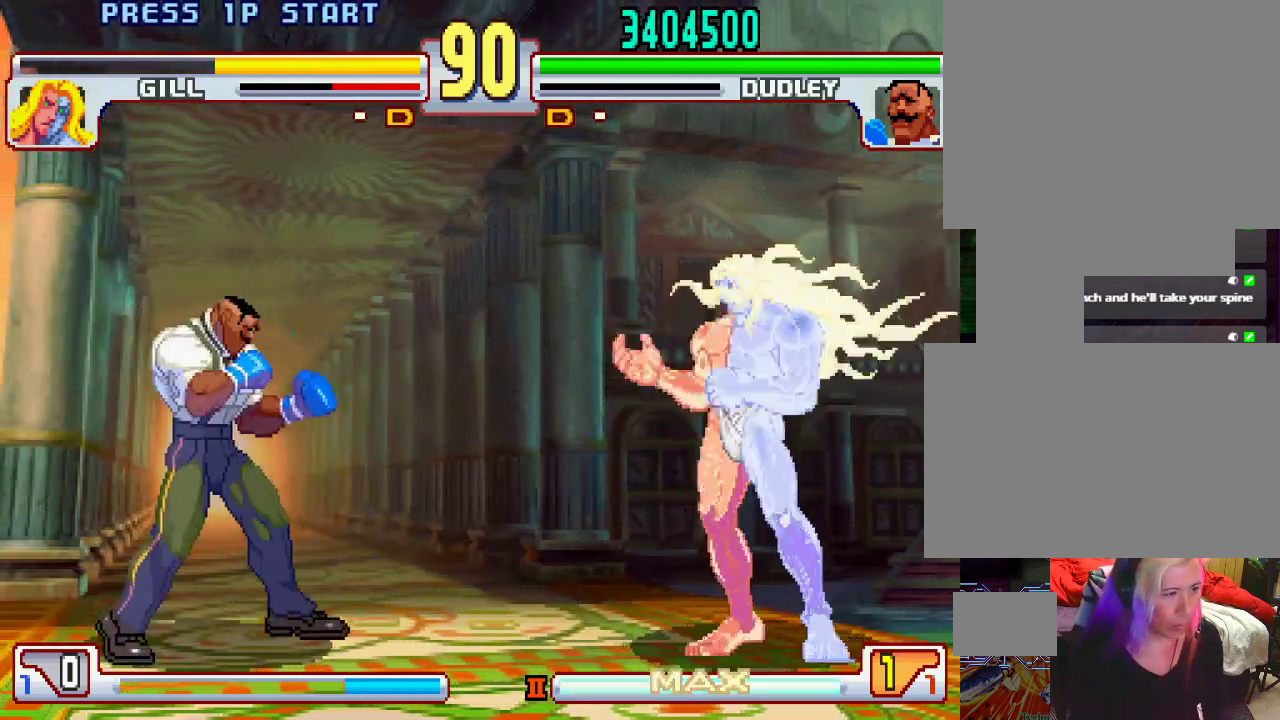
{"buttons": [], "left_stick": "right", "events": [[133, "left_stick", "left"], [383, "left_stick", "center"], [433, "left_stick", "right"]]}